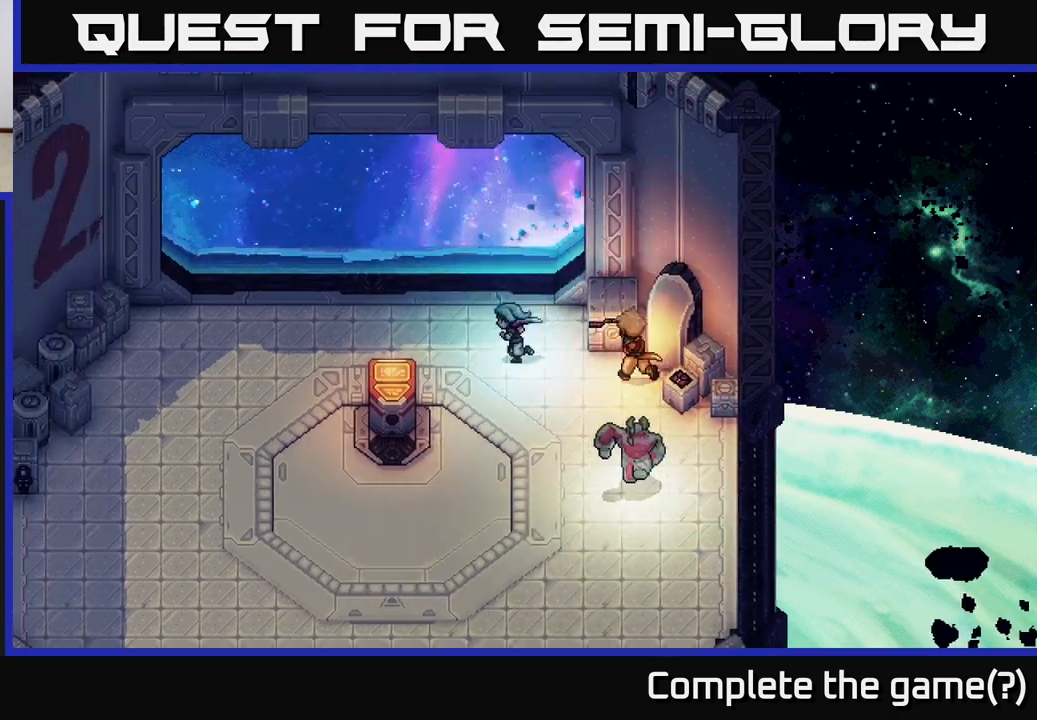
Gameplay with a controller (Xbox layout); each line is a JSON object with the inputs held at the frame after it. "events" lists button and stick changes between this image and that frame as [ms after this image, input, new state], when the widget could be followed in between. Not read: right_stick.
{"buttons": ["A"], "left_stick": "down", "events": [[33, "A", "up"], [100, "left_stick", "center"], [133, "A", "down"], [167, "left_stick", "down"], [317, "A", "up"], [400, "A", "down"]]}
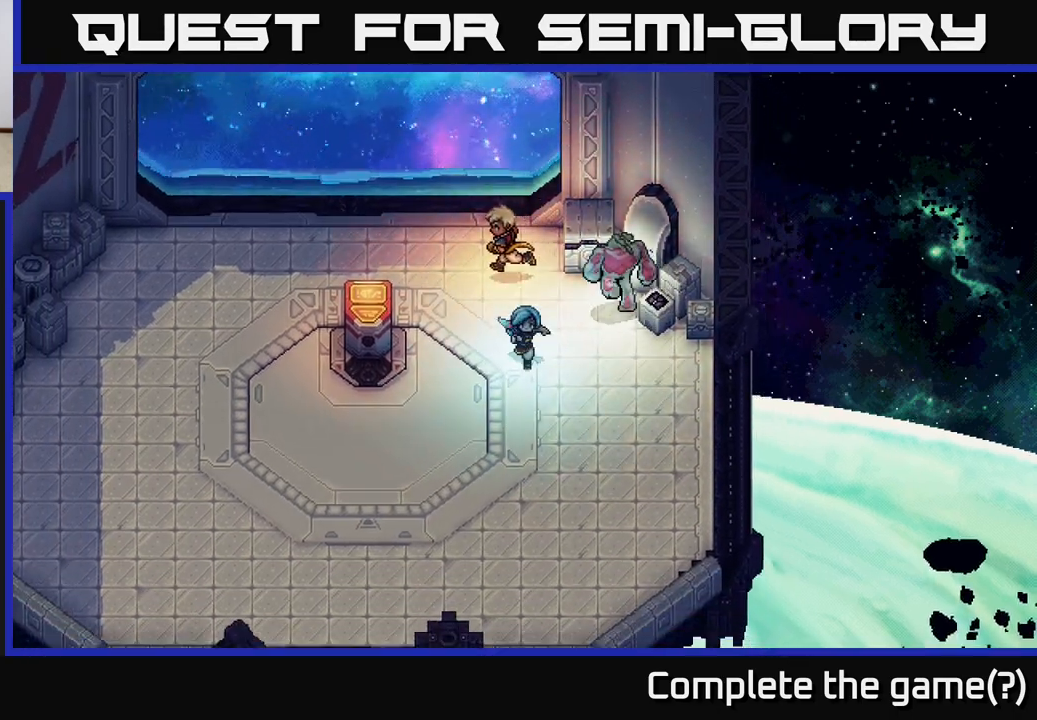
{"buttons": ["A"], "left_stick": "down-left", "events": [[67, "A", "up"], [133, "left_stick", "down-left"], [183, "A", "down"], [333, "A", "up"], [433, "A", "down"]]}
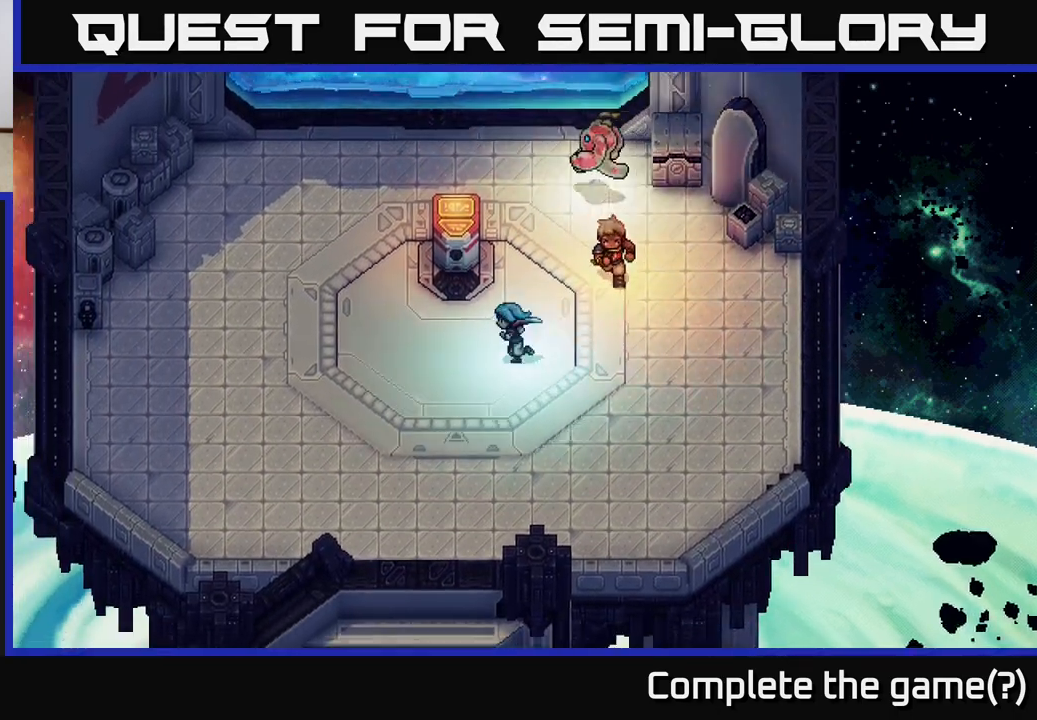
{"buttons": [], "left_stick": "down", "events": [[67, "A", "up"], [300, "left_stick", "down"]]}
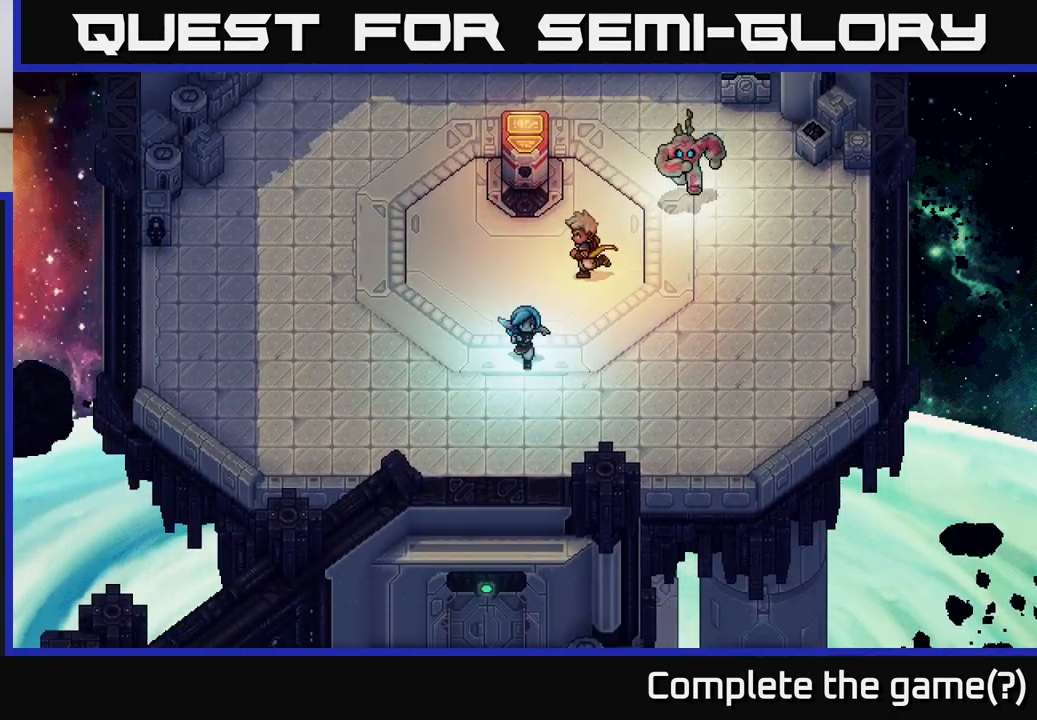
{"buttons": [], "left_stick": "down", "events": [[267, "left_stick", "down-left"], [400, "left_stick", "down"]]}
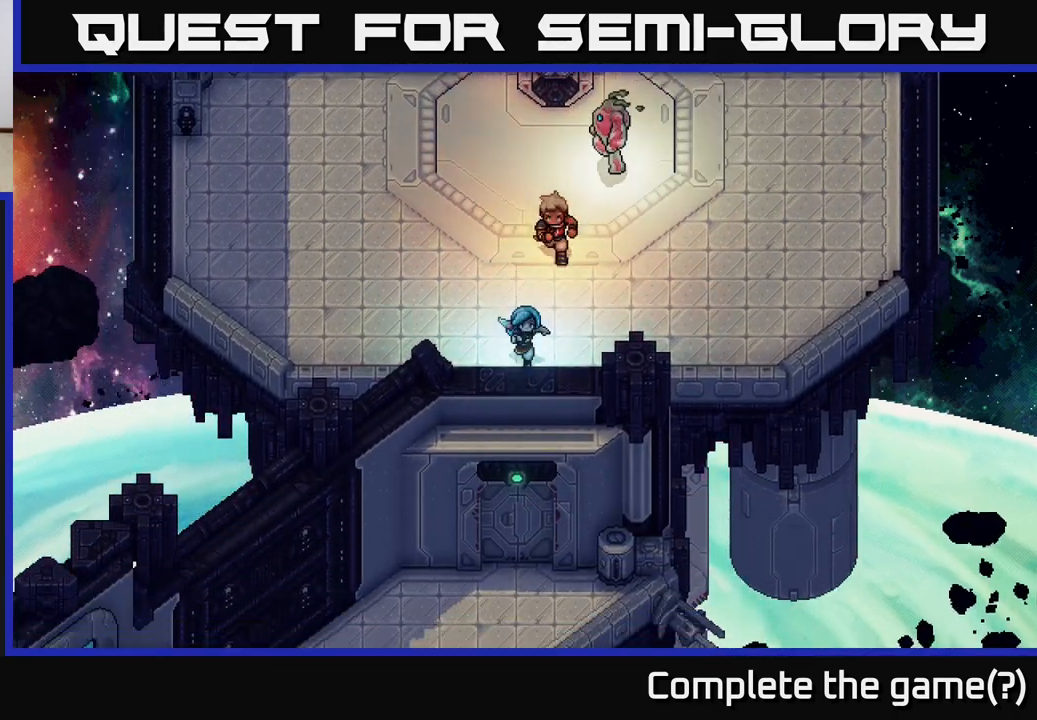
{"buttons": [], "left_stick": "down", "events": []}
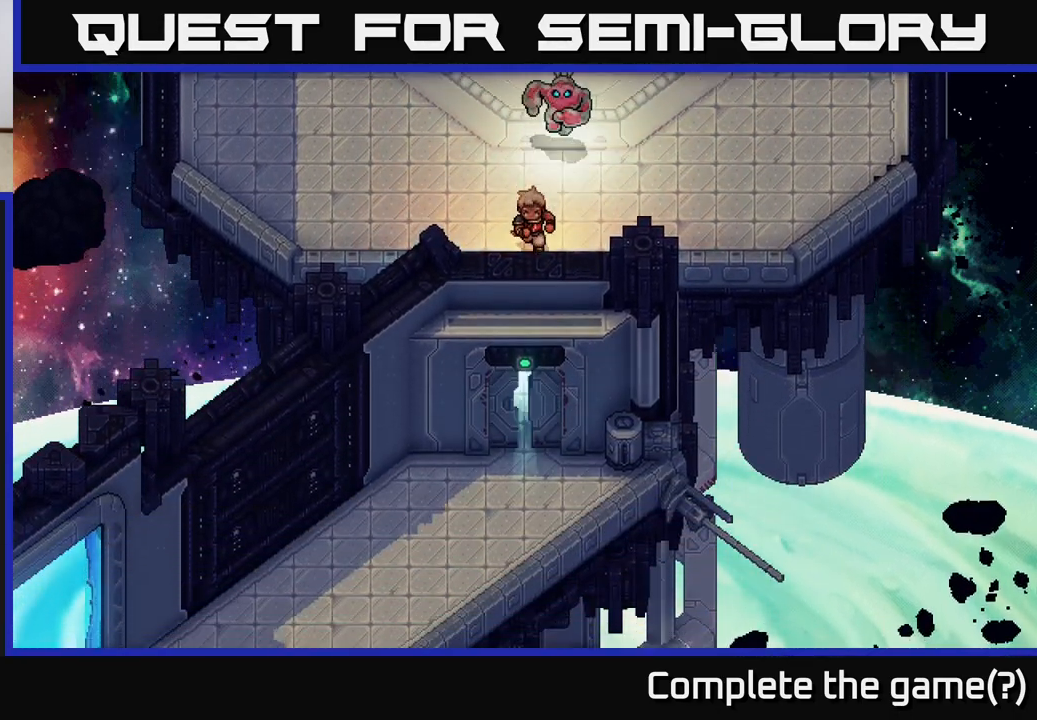
{"buttons": ["A"], "left_stick": "down-left", "events": [[400, "left_stick", "down-left"], [483, "A", "down"]]}
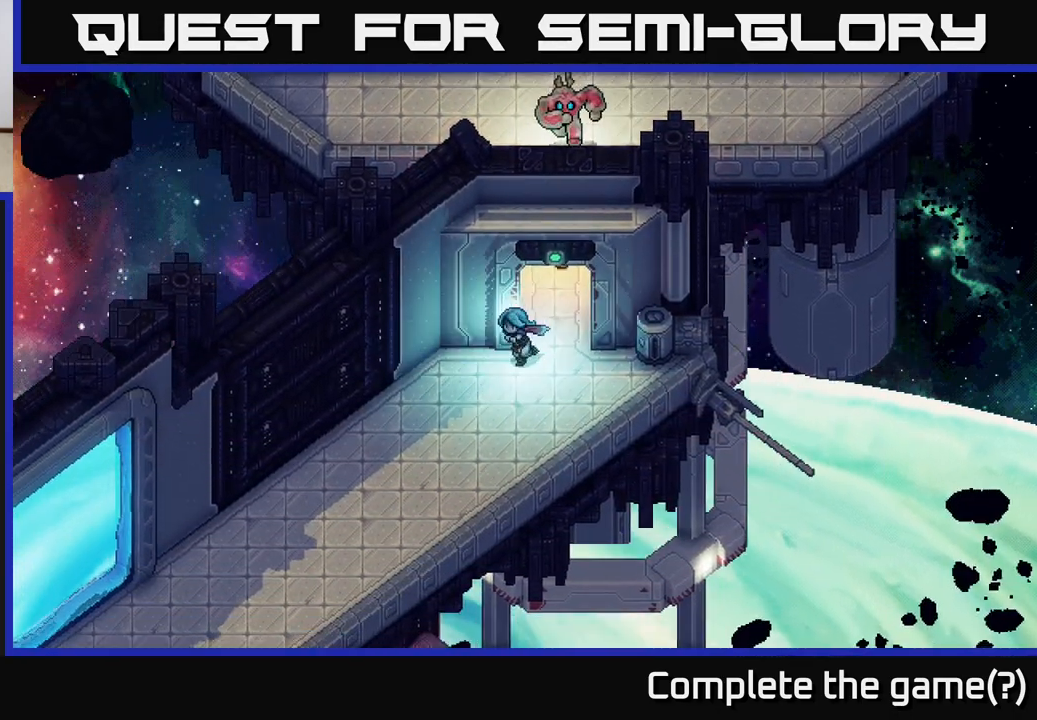
{"buttons": [], "left_stick": "down-left", "events": [[183, "A", "up"]]}
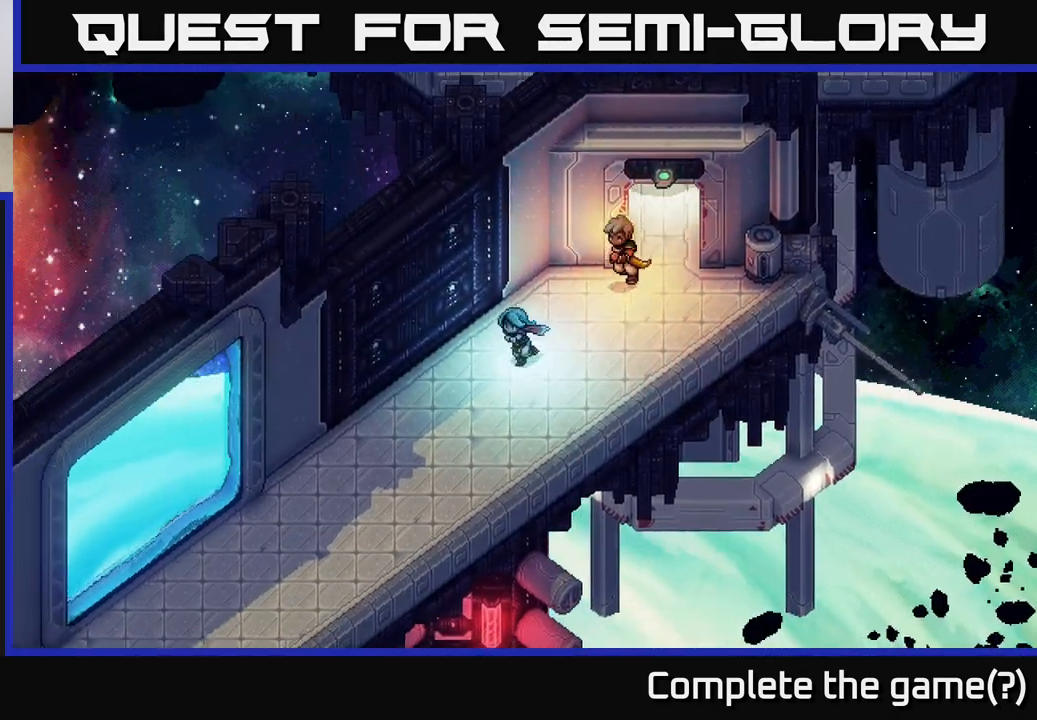
{"buttons": [], "left_stick": "down-left", "events": [[283, "left_stick", "down"], [483, "left_stick", "down-left"]]}
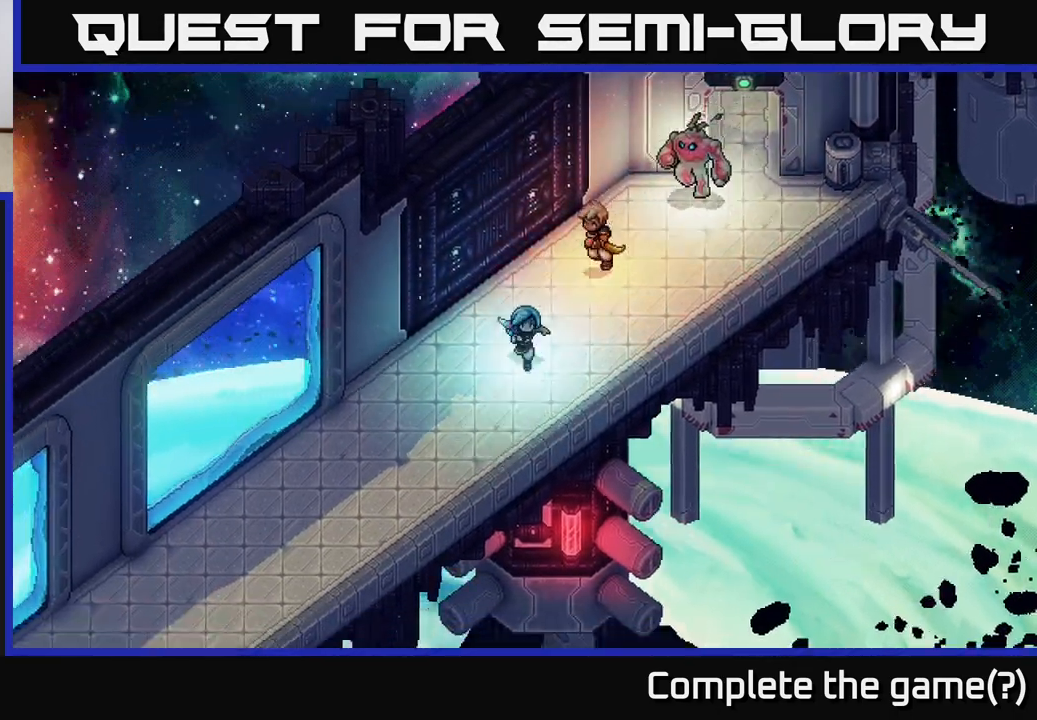
{"buttons": [], "left_stick": "down-left", "events": []}
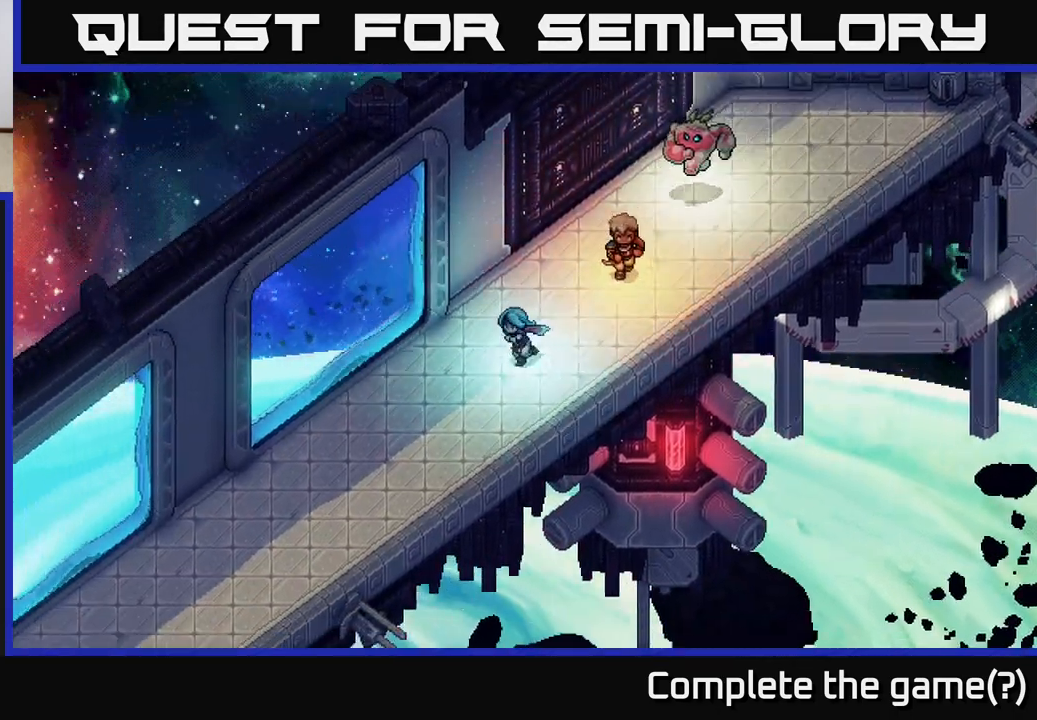
{"buttons": [], "left_stick": "down-left", "events": []}
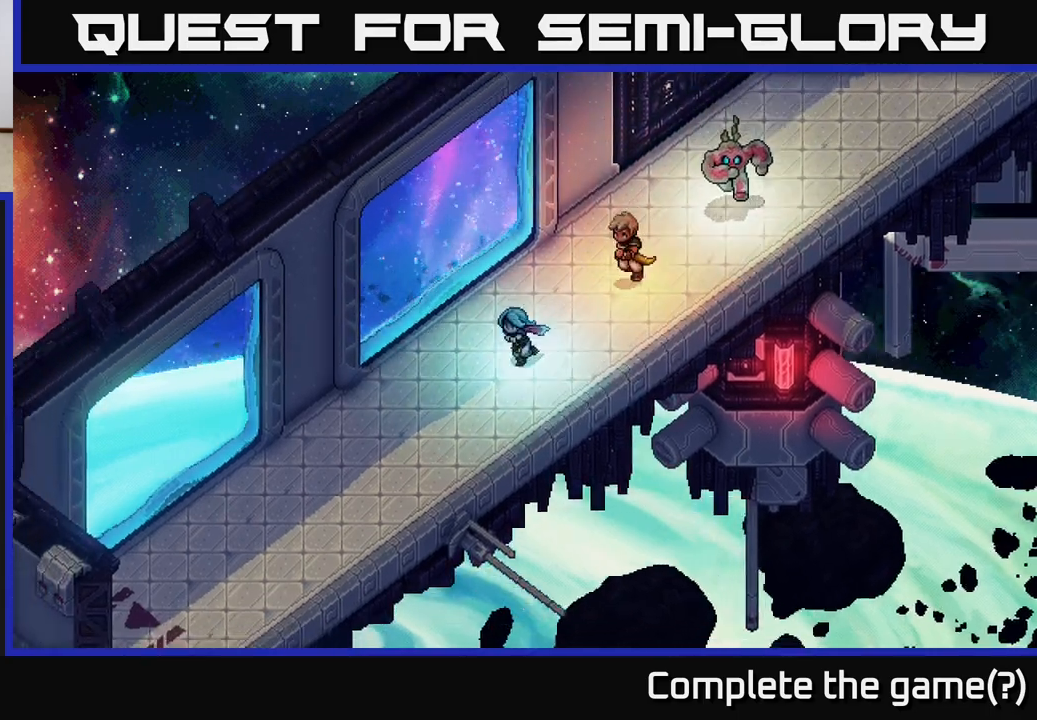
{"buttons": [], "left_stick": "down-left", "events": [[17, "A", "down"], [100, "A", "up"]]}
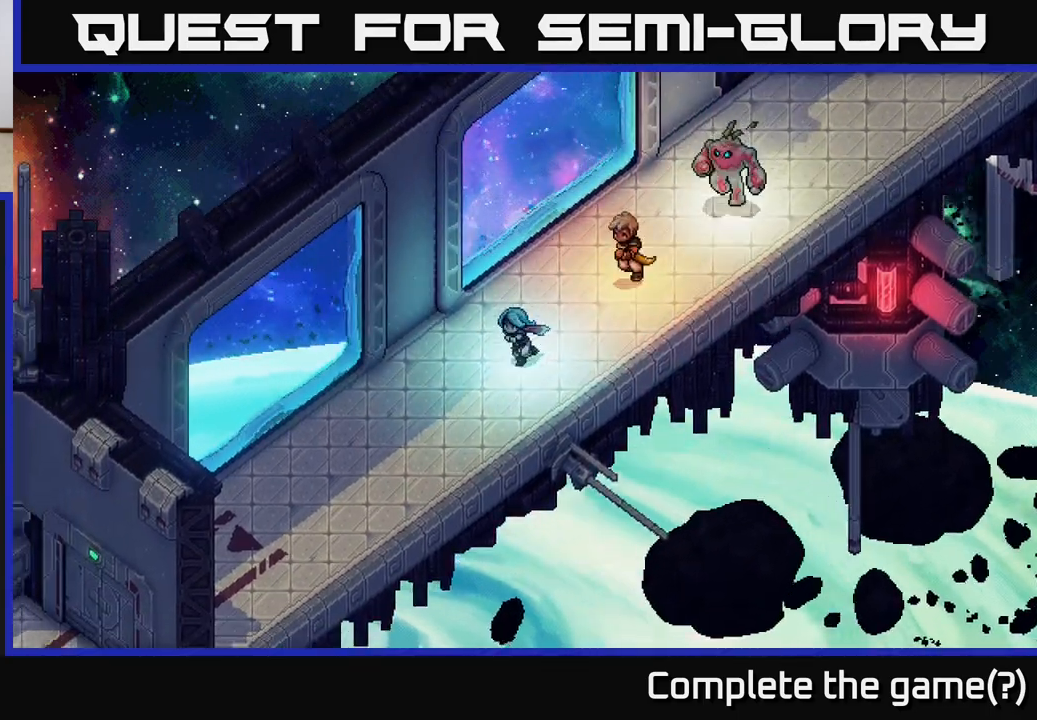
{"buttons": [], "left_stick": "down-left", "events": []}
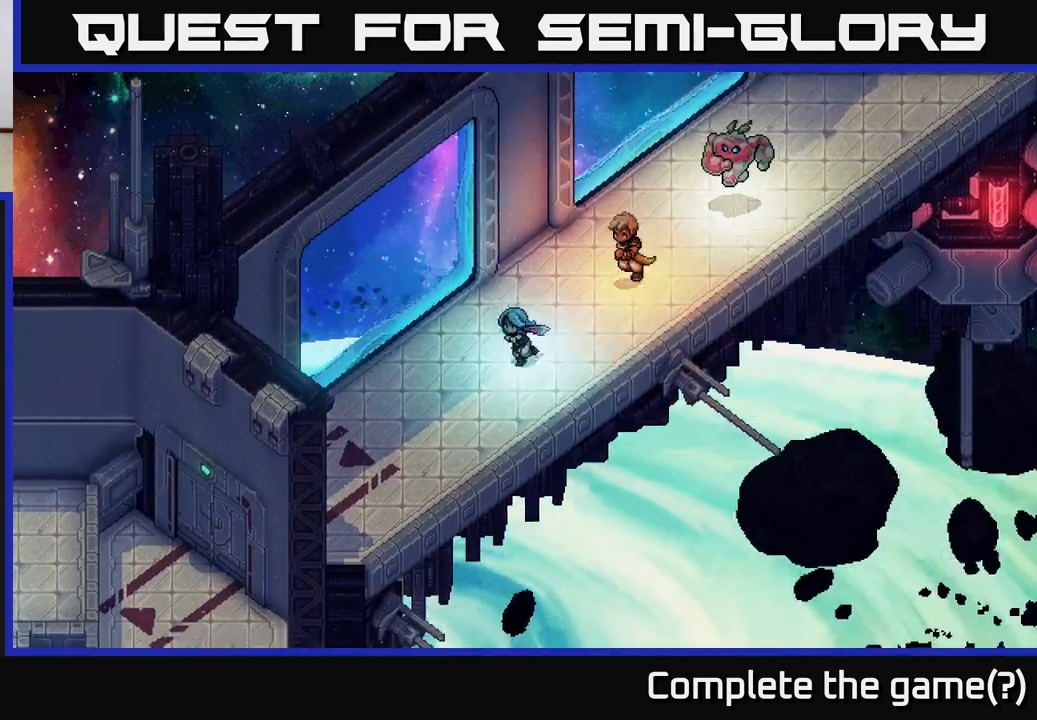
{"buttons": [], "left_stick": "down-left", "events": []}
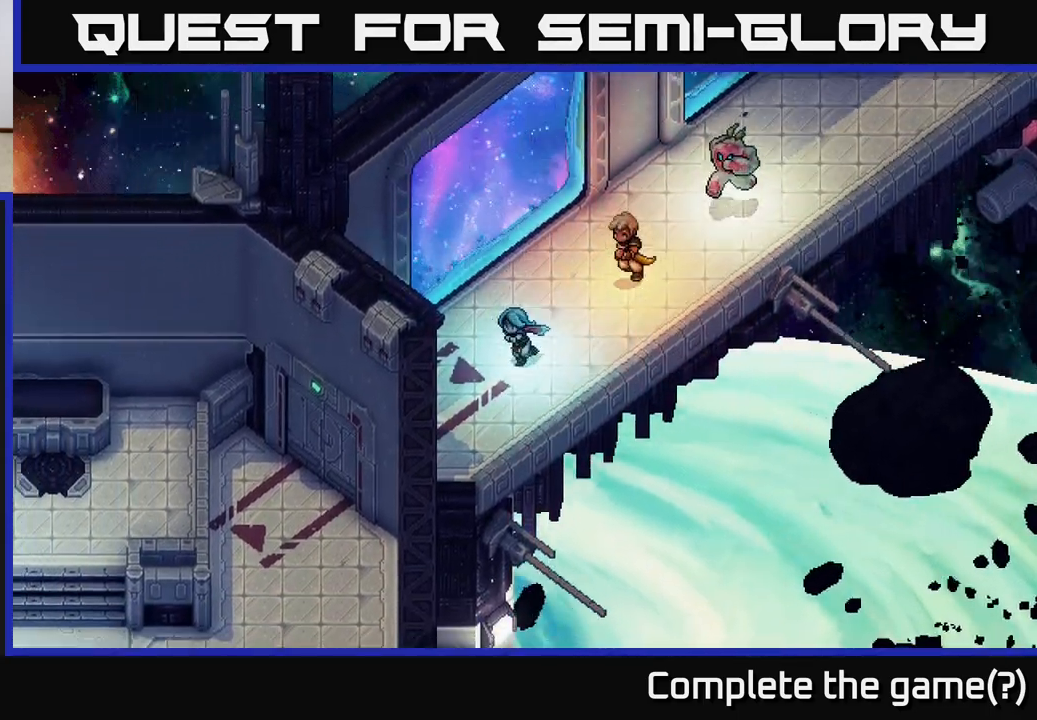
{"buttons": [], "left_stick": "down-left", "events": []}
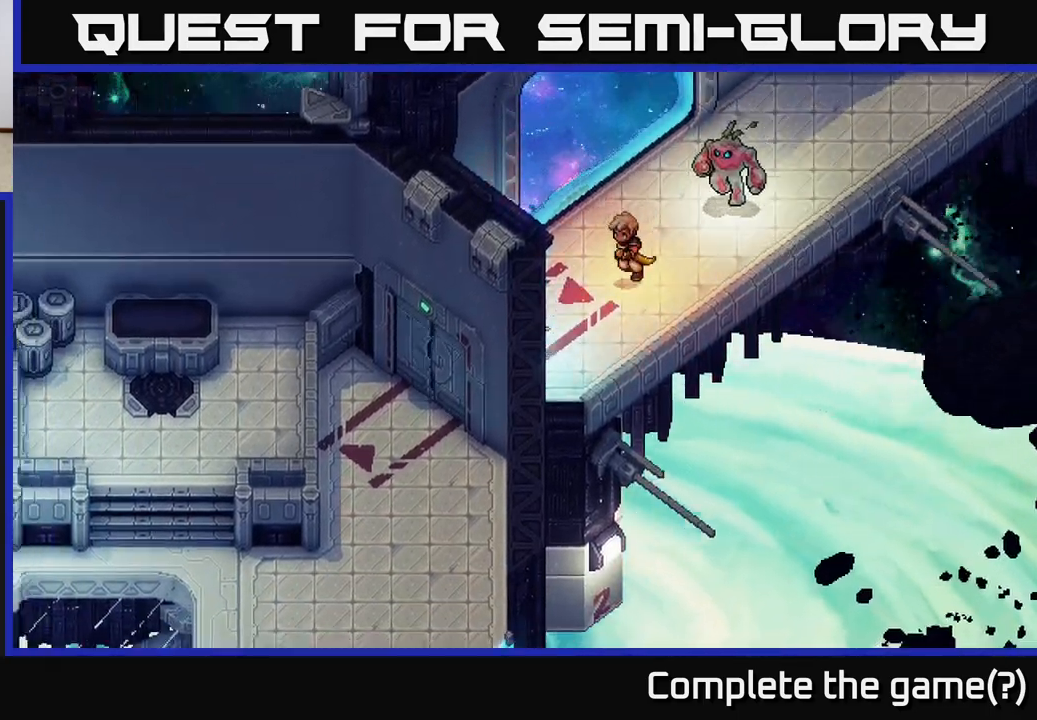
{"buttons": [], "left_stick": "down", "events": [[467, "left_stick", "down"]]}
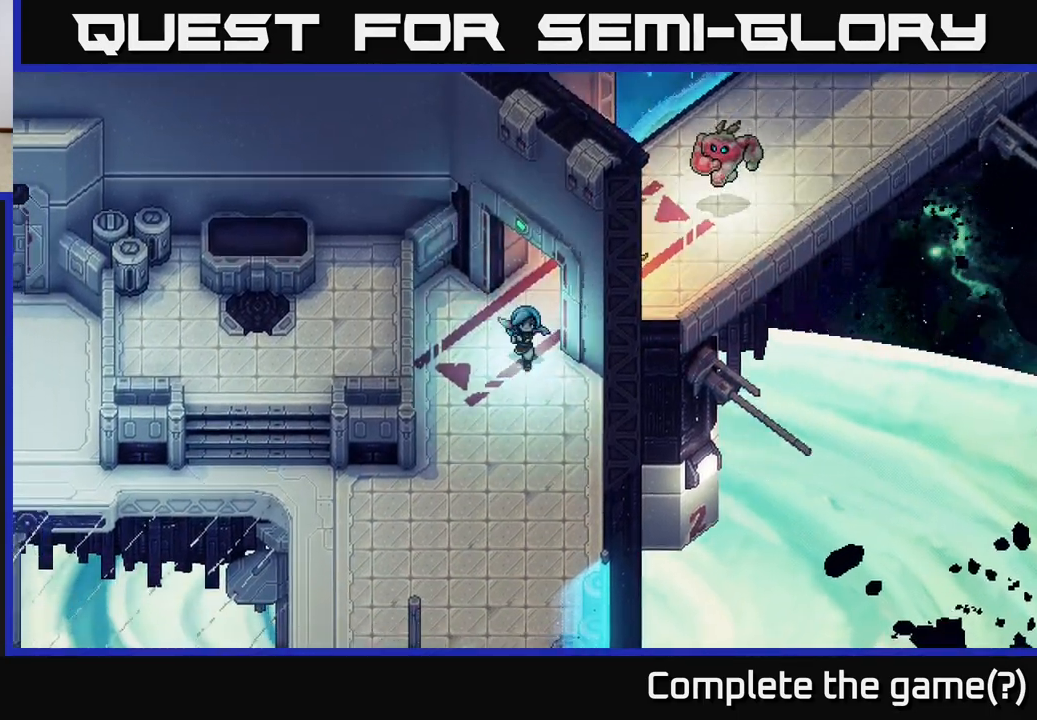
{"buttons": [], "left_stick": "down-left", "events": [[417, "left_stick", "down-left"]]}
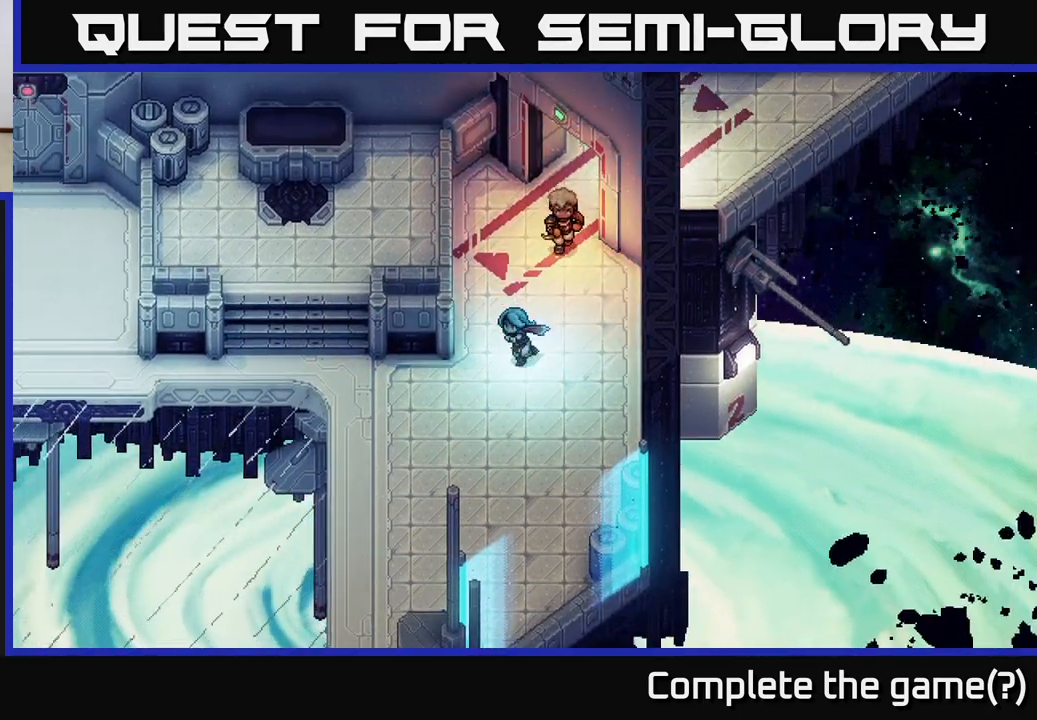
{"buttons": [], "left_stick": "up-left", "events": [[217, "left_stick", "left"], [483, "left_stick", "up-left"]]}
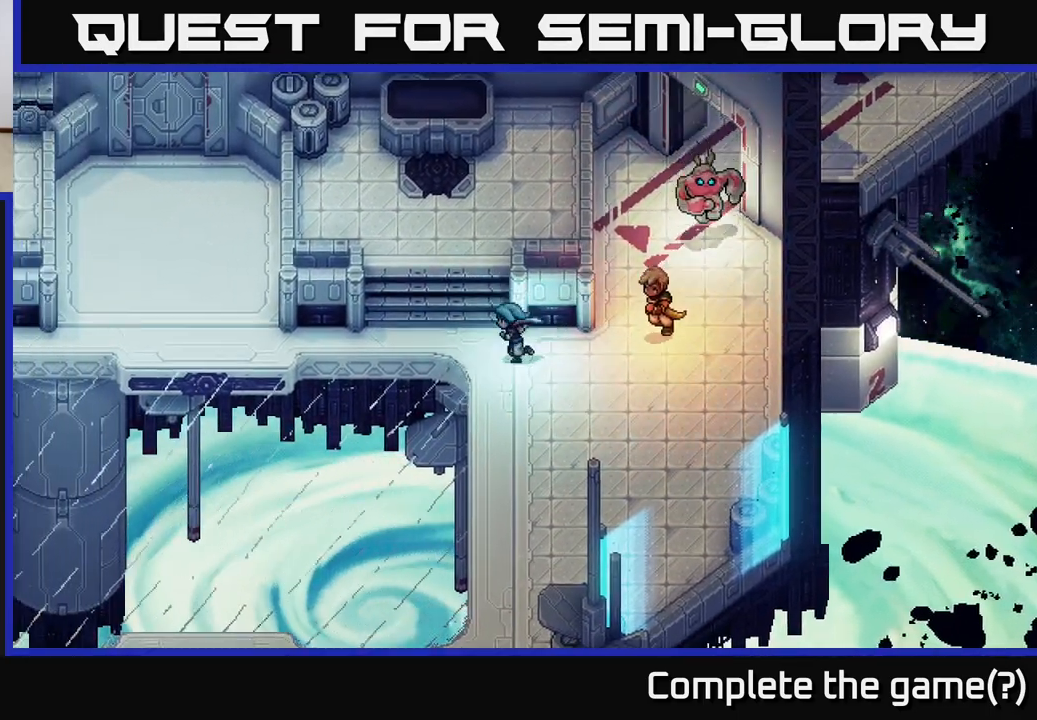
{"buttons": [], "left_stick": "left", "events": [[200, "left_stick", "left"]]}
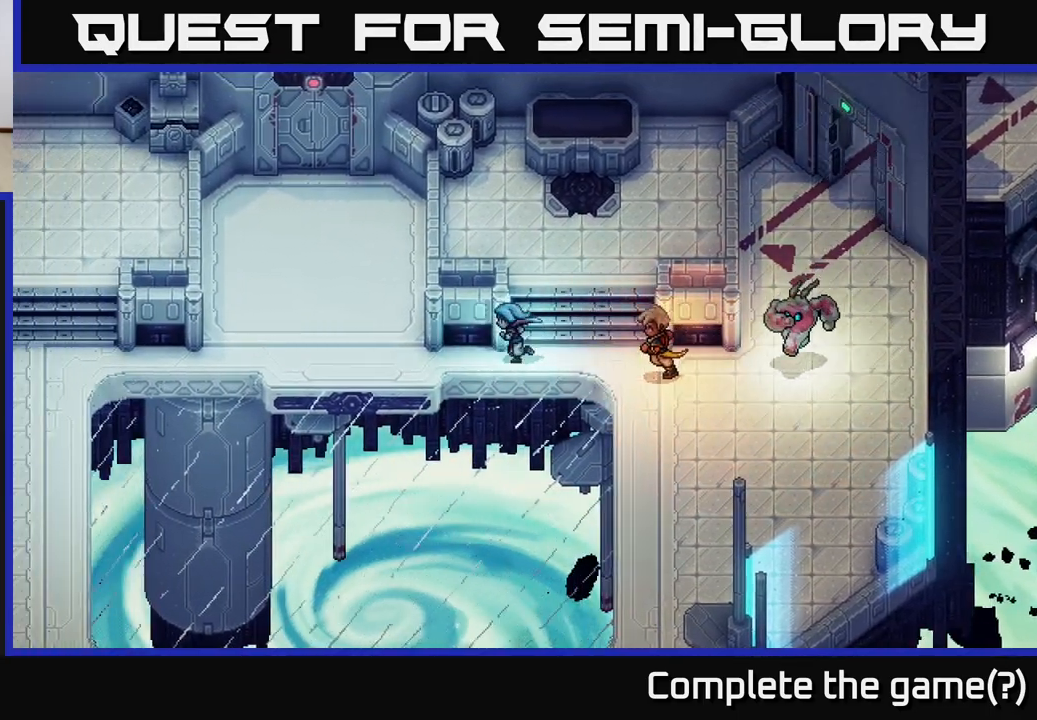
{"buttons": [], "left_stick": "up-left", "events": [[450, "left_stick", "up-left"]]}
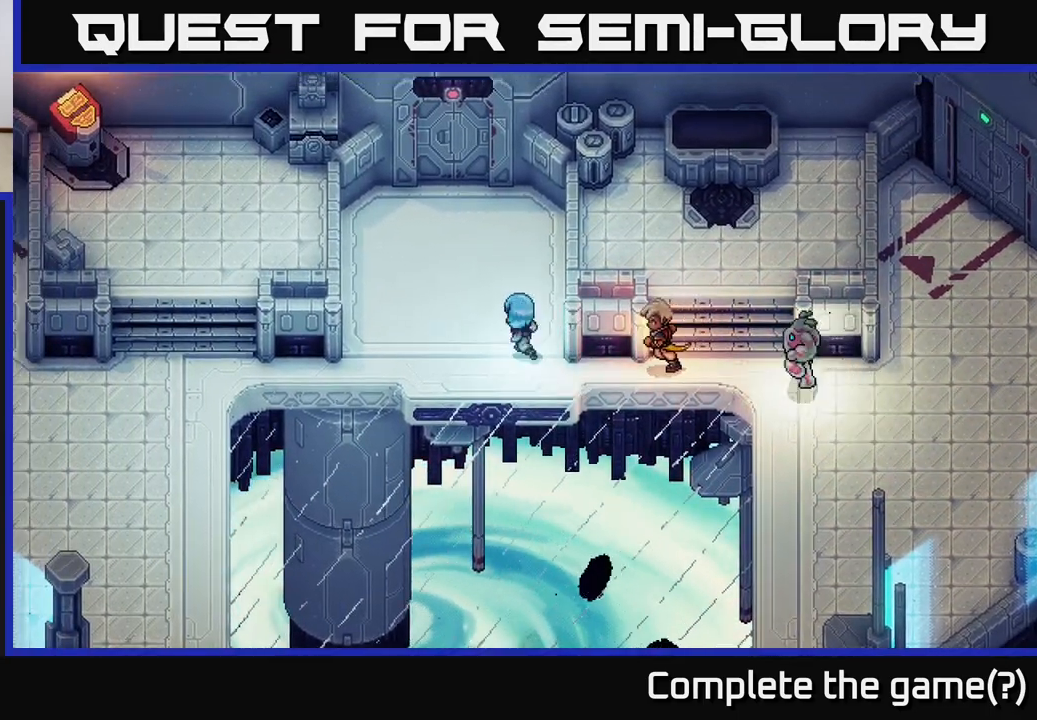
{"buttons": [], "left_stick": "center", "events": [[267, "left_stick", "center"]]}
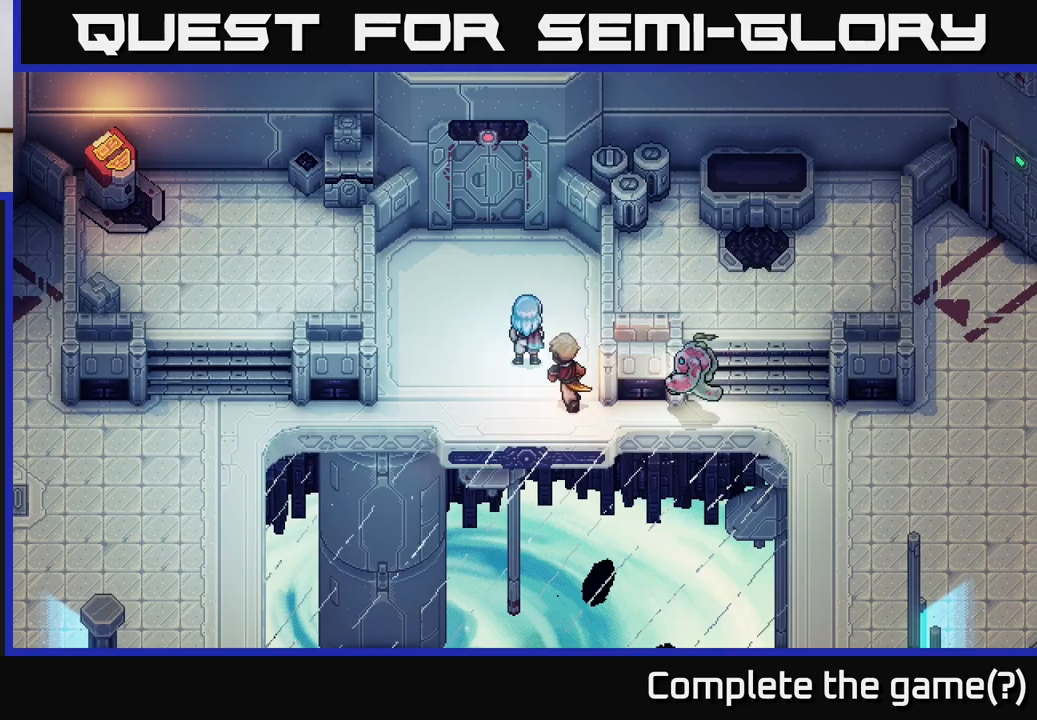
{"buttons": [], "left_stick": "up", "events": [[217, "left_stick", "up"], [383, "left_stick", "up-left"], [500, "left_stick", "up"]]}
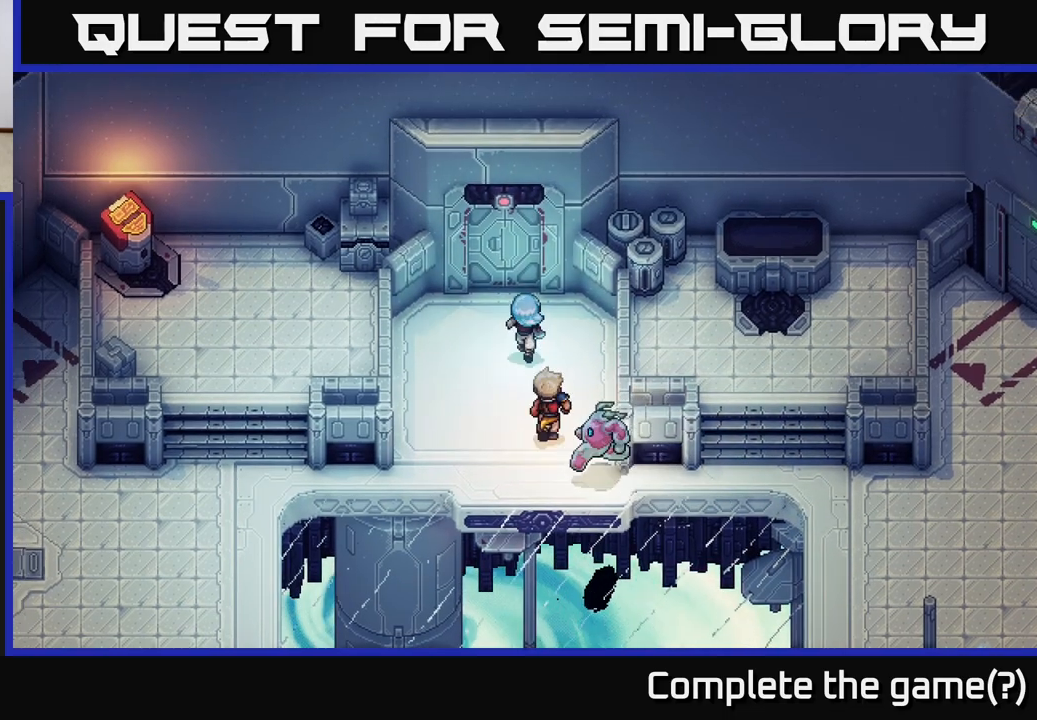
{"buttons": [], "left_stick": "down", "events": [[267, "A", "down"], [267, "left_stick", "center"], [367, "A", "up"], [417, "left_stick", "down"]]}
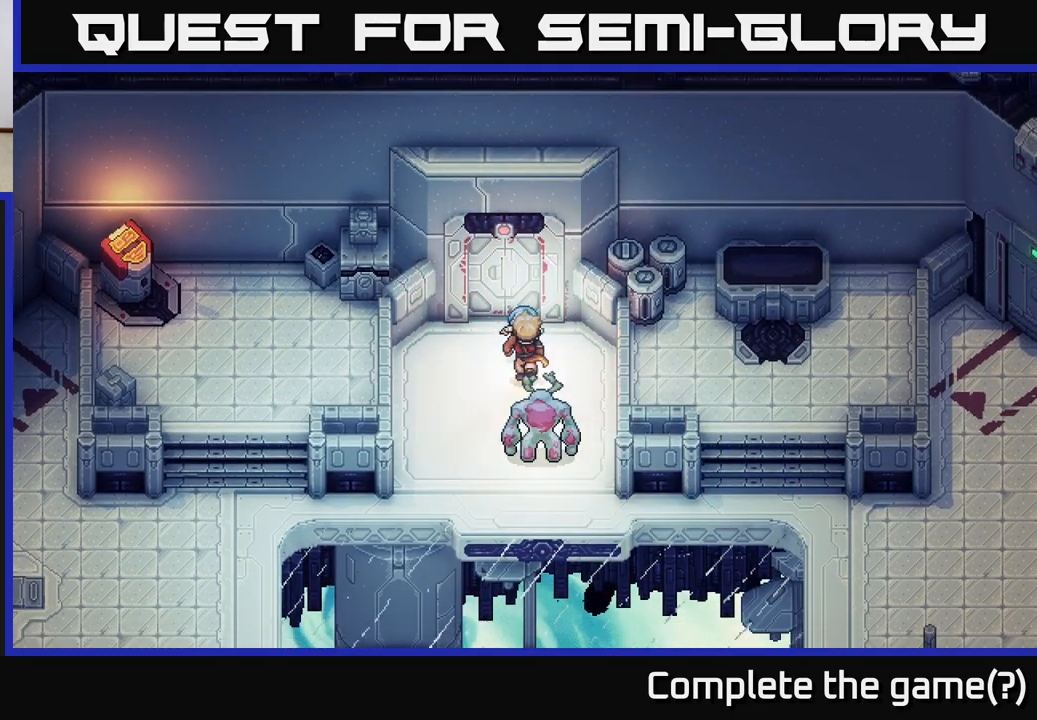
{"buttons": [], "left_stick": "down-left", "events": [[350, "left_stick", "down-left"]]}
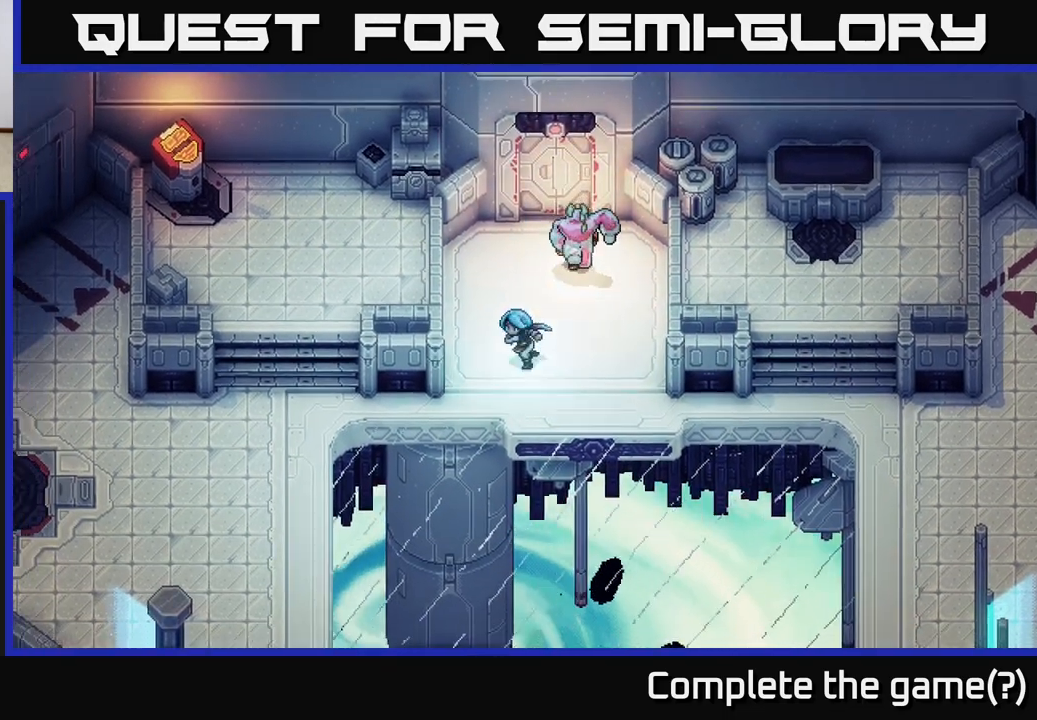
{"buttons": [], "left_stick": "left", "events": [[333, "left_stick", "left"]]}
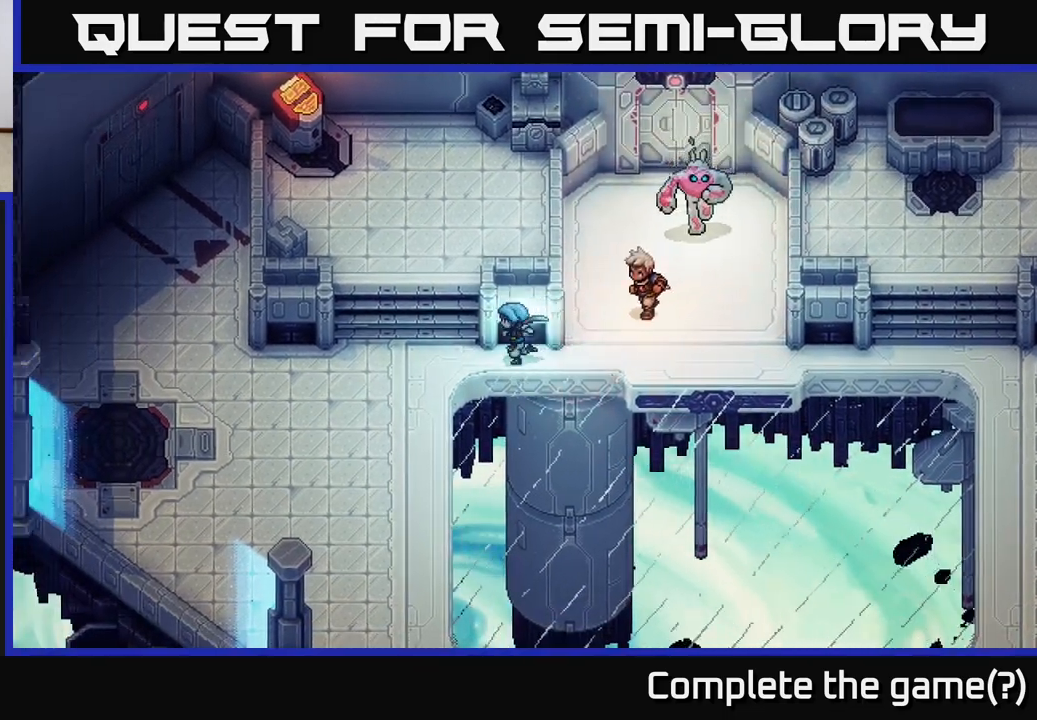
{"buttons": [], "left_stick": "down", "events": [[183, "left_stick", "down-left"], [333, "left_stick", "down"]]}
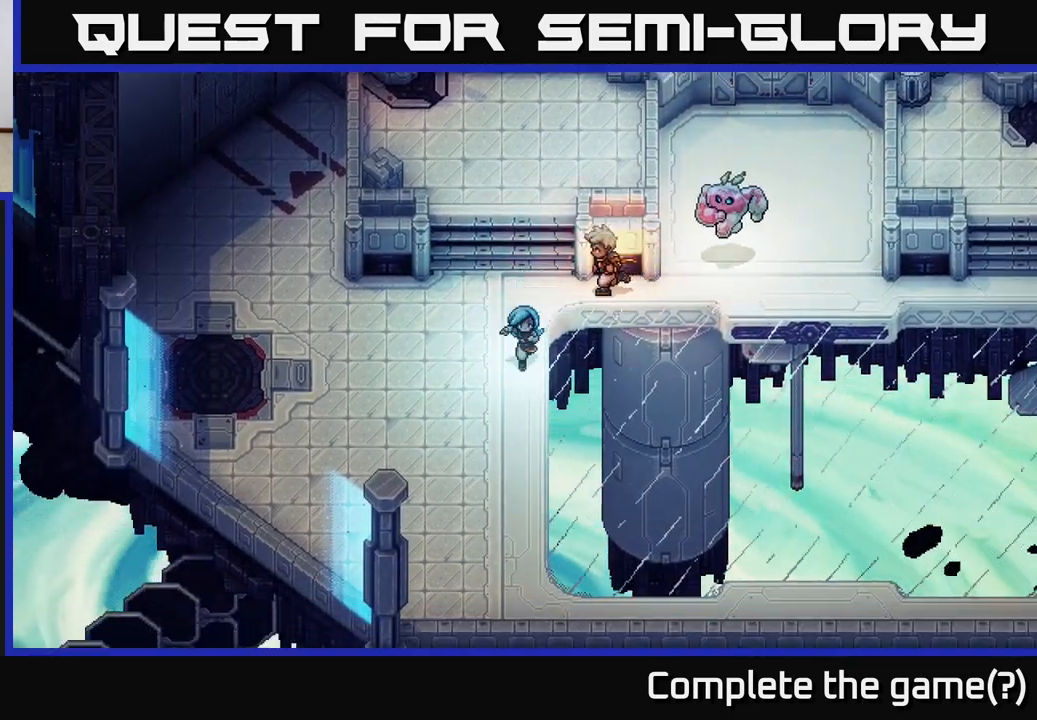
{"buttons": [], "left_stick": "down", "events": []}